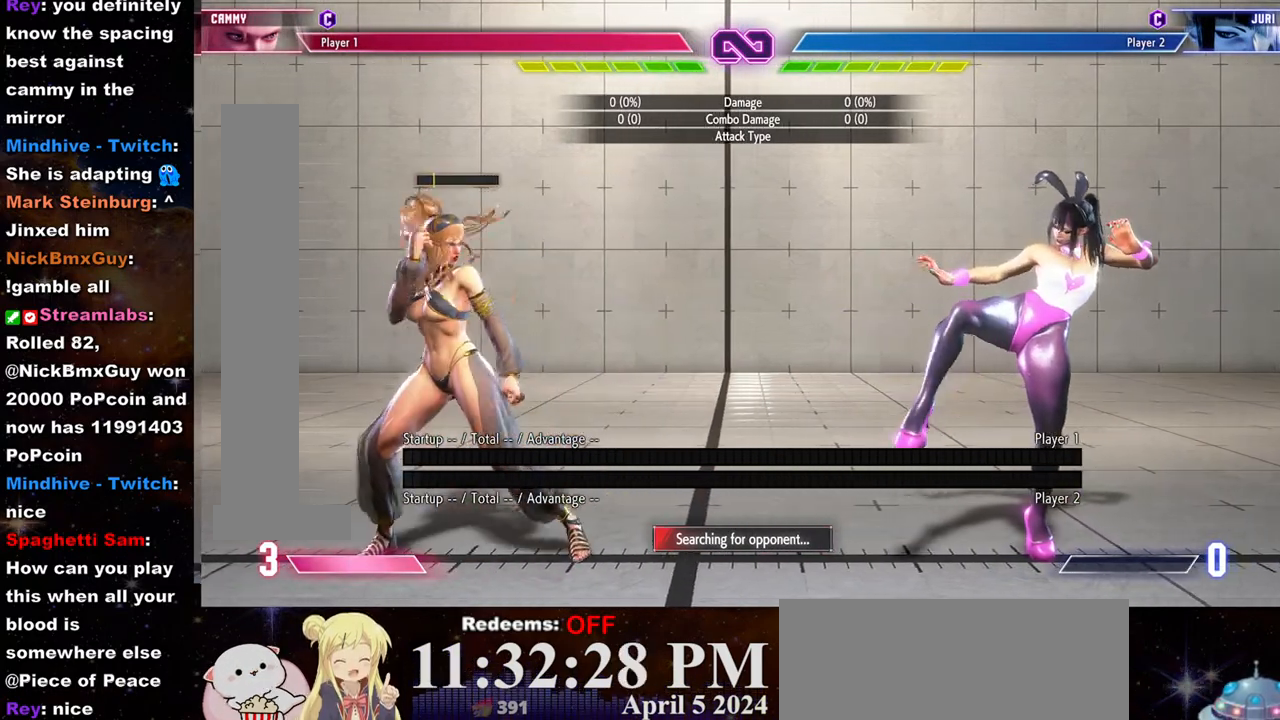
Gameplay with a controller (arcade stick); each line is a JSON object with the inputs held at the frame after it. "events" lists button and stick changes between this image and that frame as [ms after this image, input, new state], when the widget could be followed in between. Not read: L3 R3.
{"buttons": [], "left_stick": "center", "events": []}
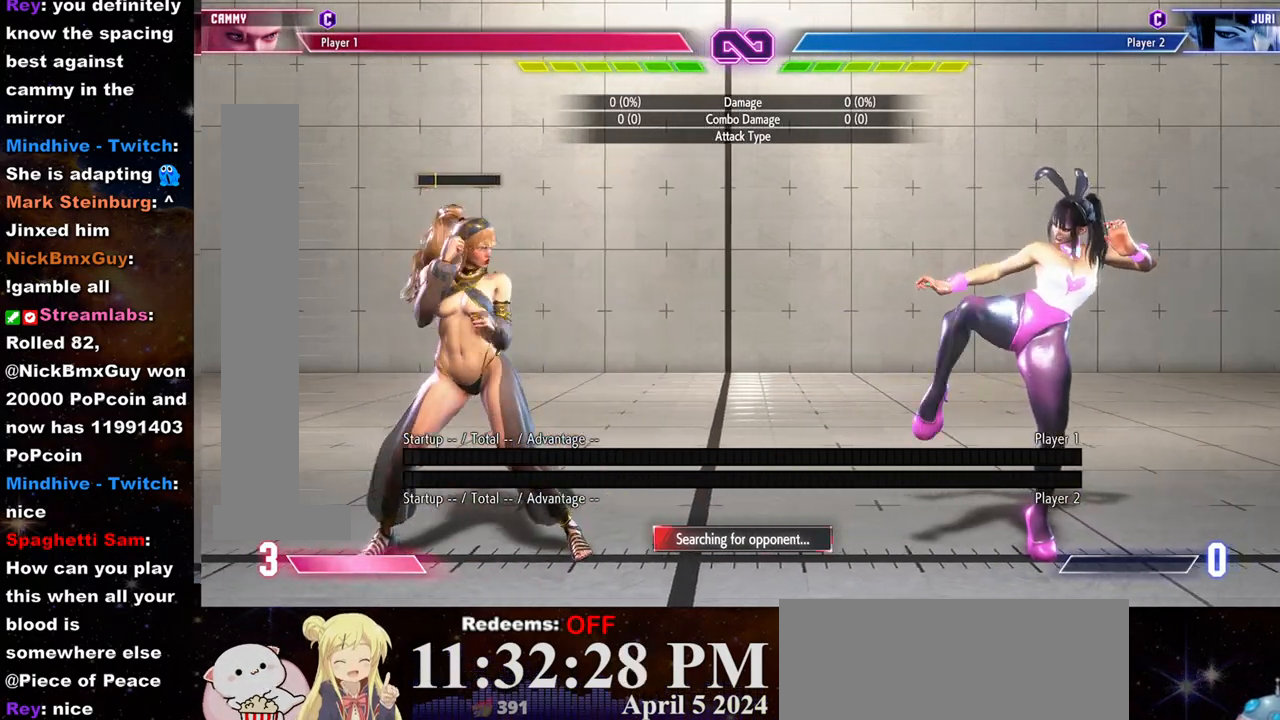
{"buttons": [], "left_stick": "center", "events": []}
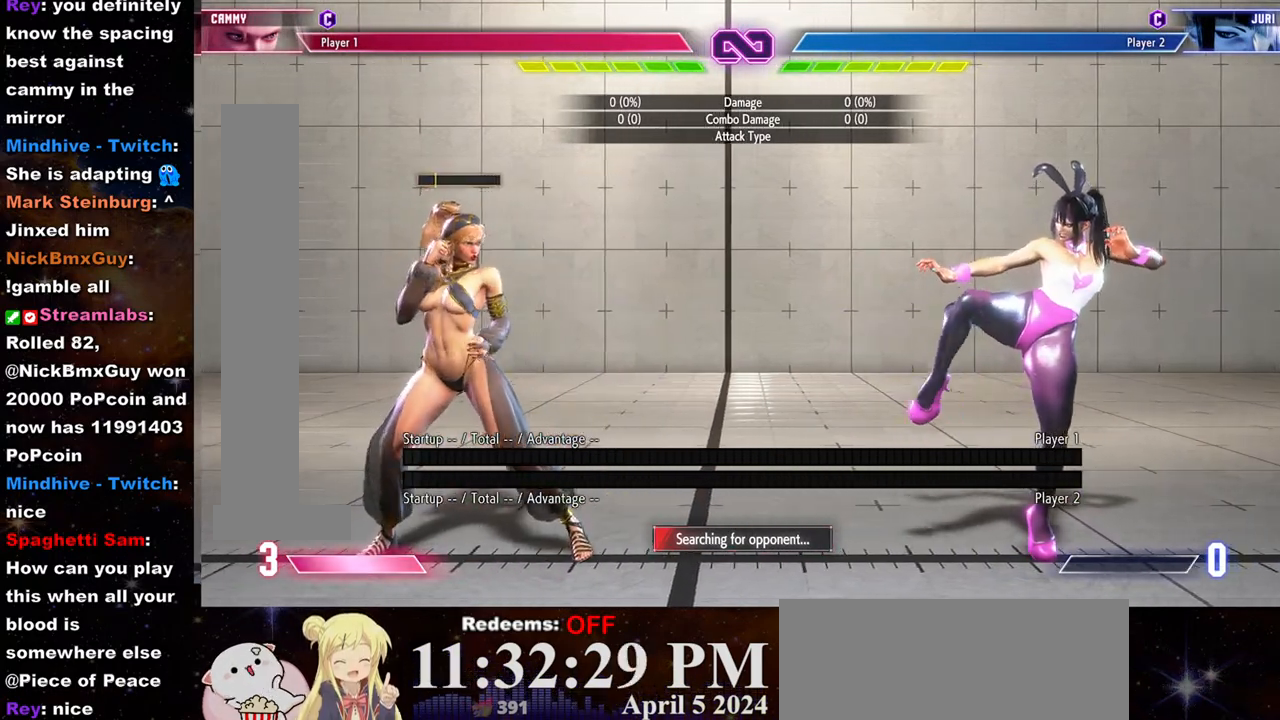
{"buttons": [], "left_stick": "center", "events": []}
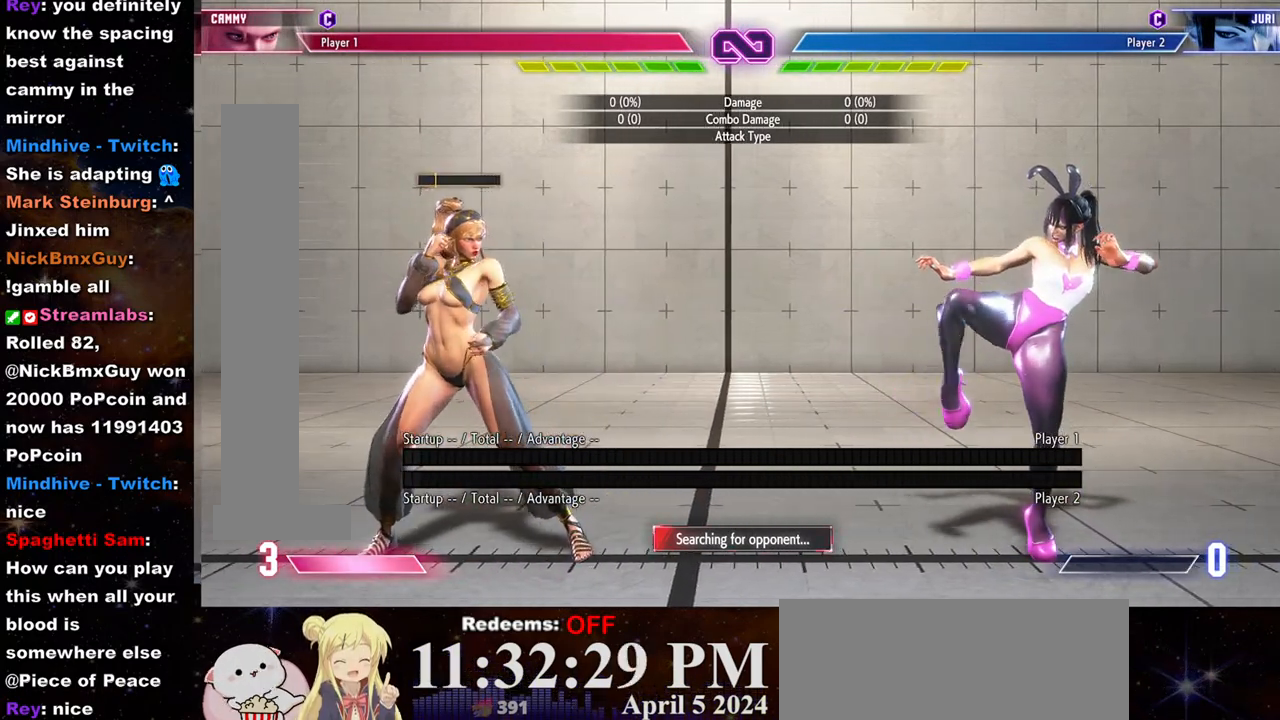
{"buttons": [], "left_stick": "left", "events": [[67, "left_stick", "left"], [200, "left_stick", "right"], [433, "left_stick", "left"]]}
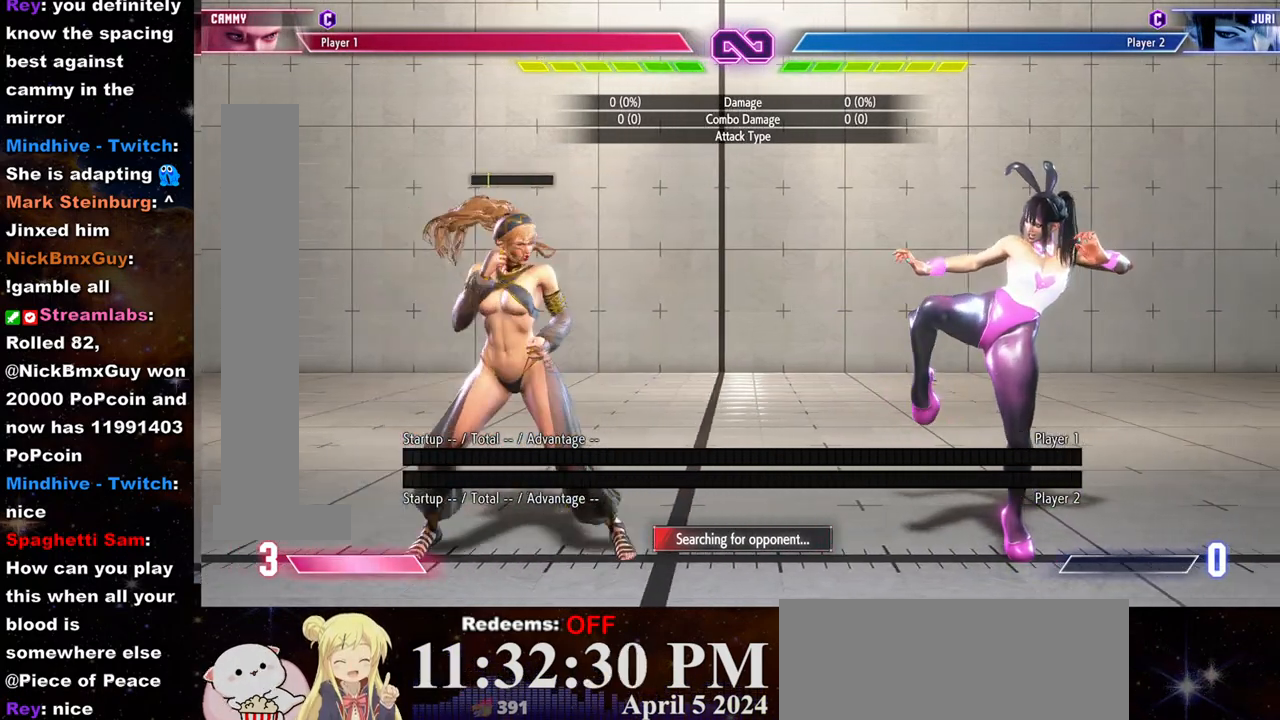
{"buttons": [], "left_stick": "center", "events": [[150, "left_stick", "right"], [283, "left_stick", "down-left"], [483, "left_stick", "center"]]}
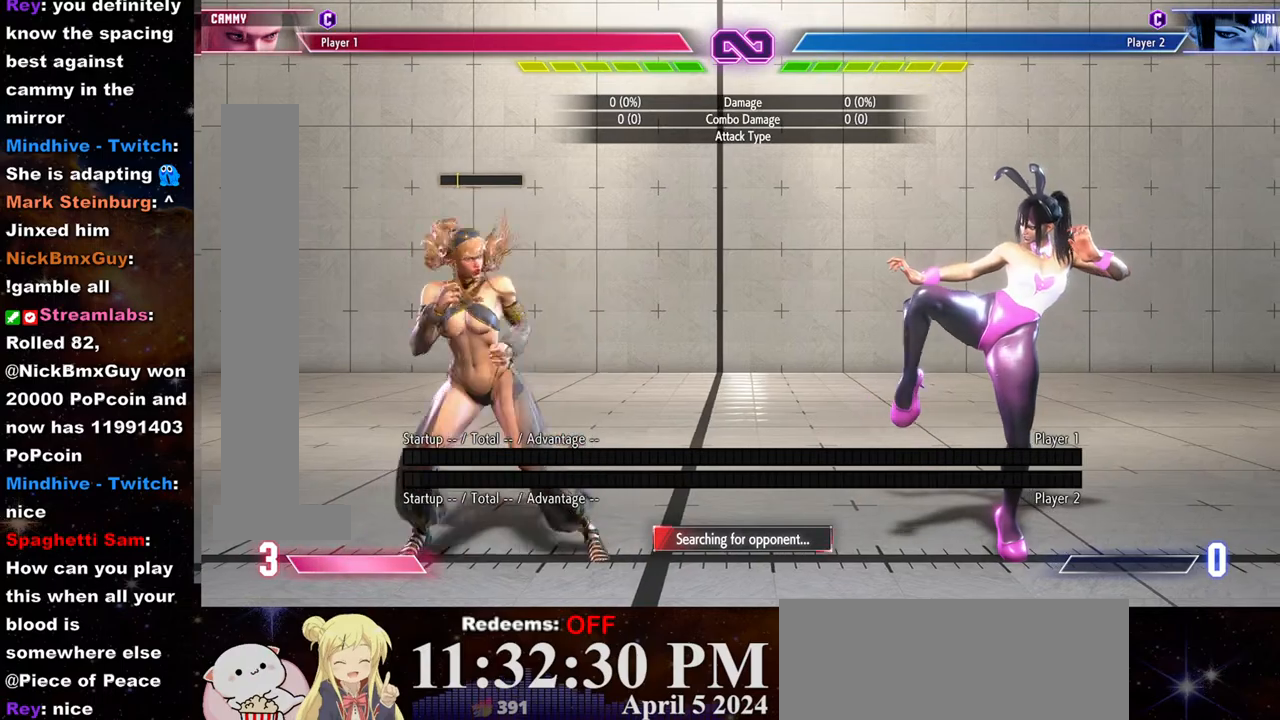
{"buttons": [], "left_stick": "center", "events": [[183, "left_stick", "right"], [350, "left_stick", "center"]]}
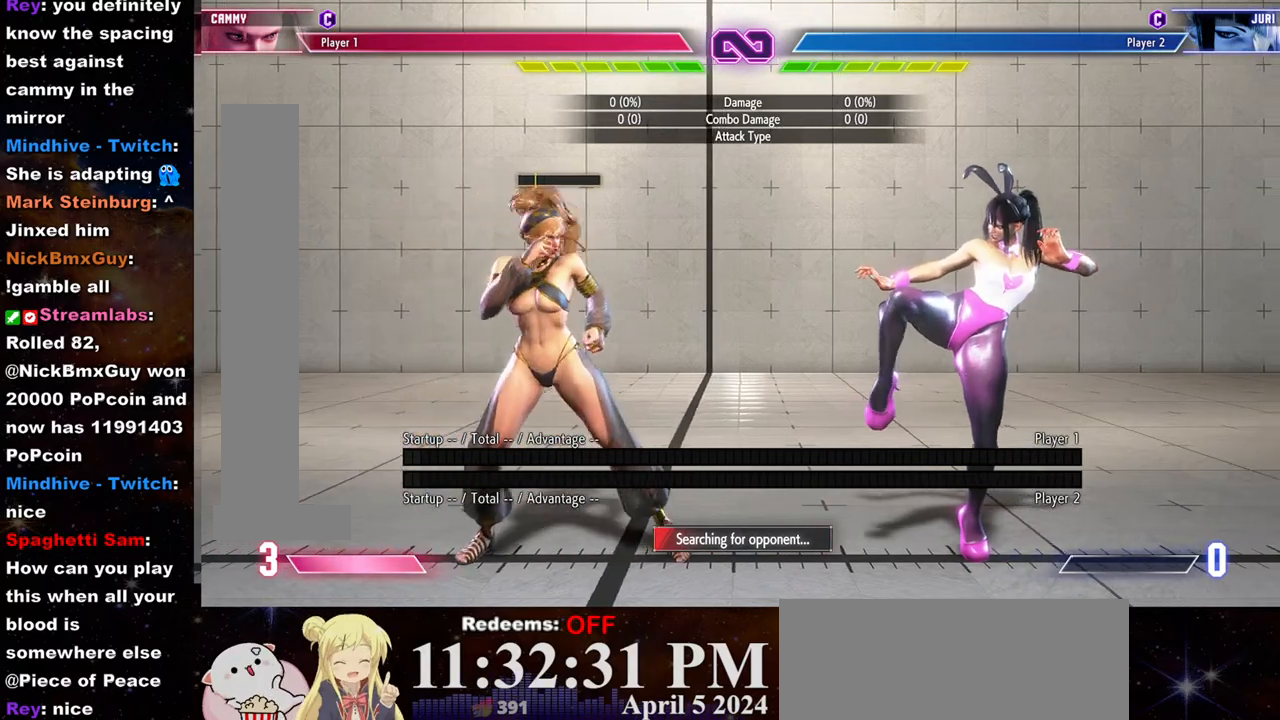
{"buttons": ["SQUARE"], "left_stick": "center", "events": [[50, "left_stick", "right"], [400, "left_stick", "center"], [433, "SQUARE", "down"]]}
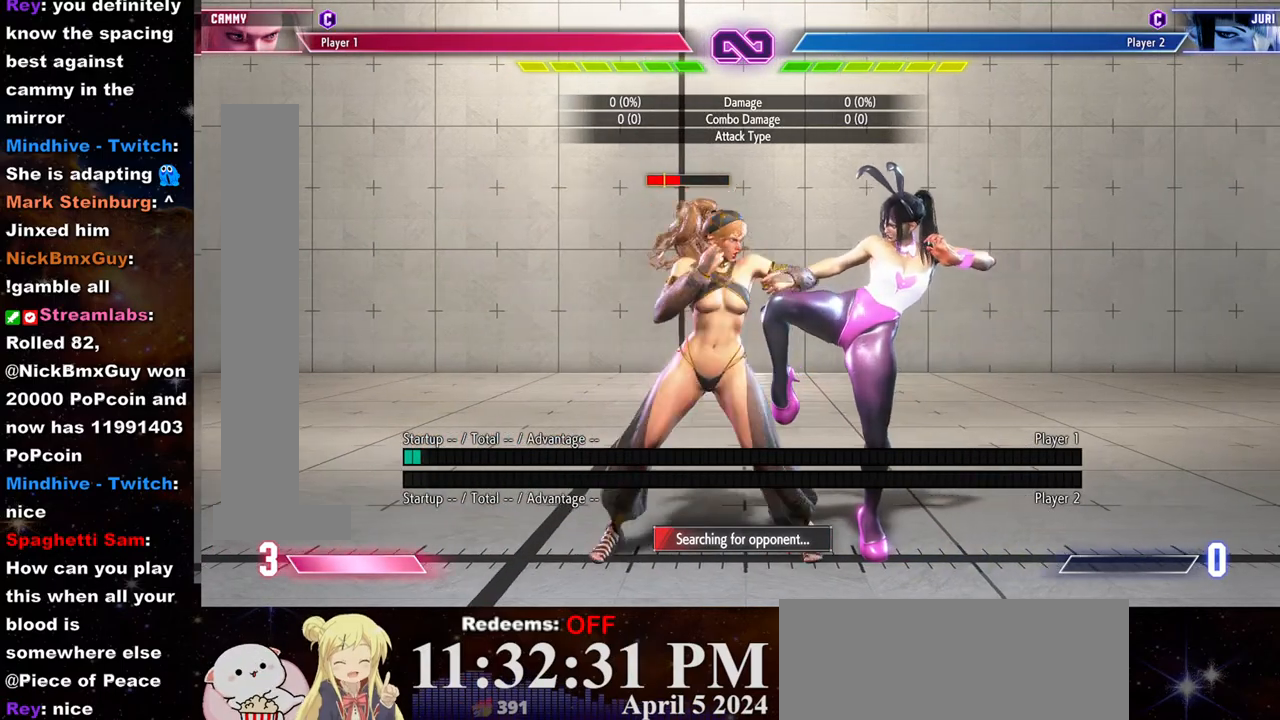
{"buttons": [], "left_stick": "center", "events": [[100, "SQUARE", "up"], [350, "CROSS", "down"], [450, "CROSS", "up"]]}
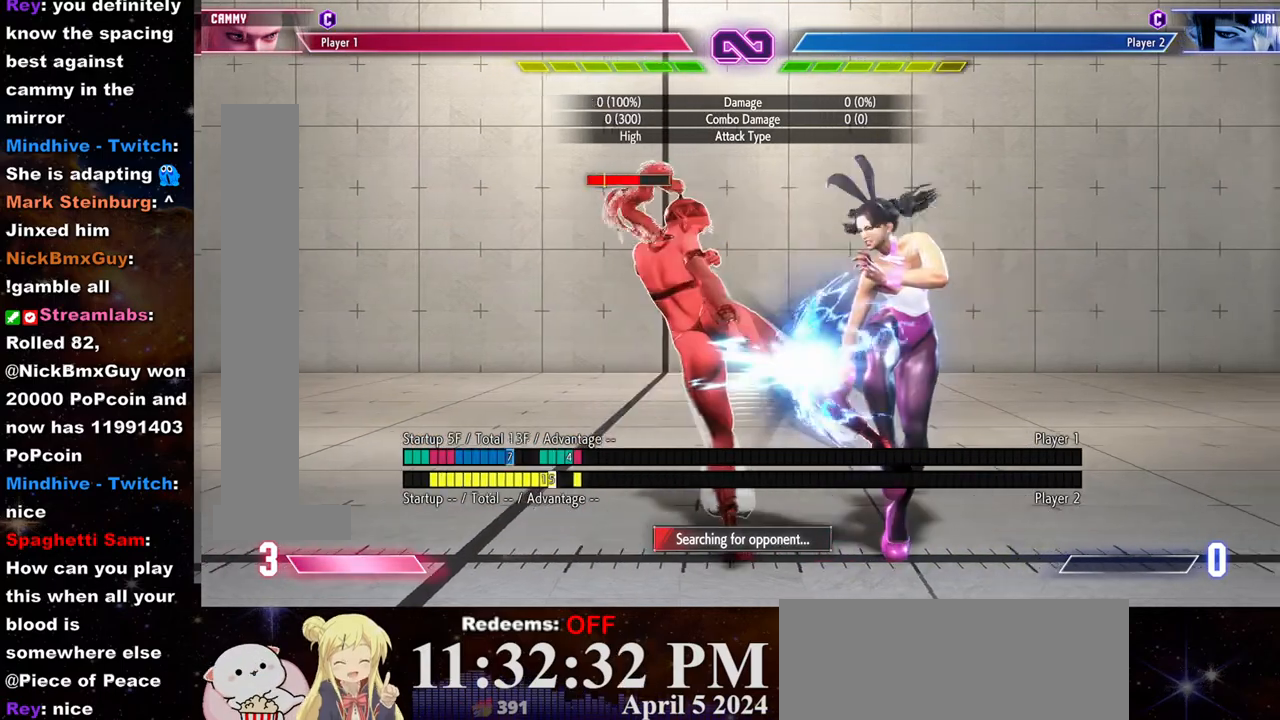
{"buttons": [], "left_stick": "right", "events": [[167, "left_stick", "right"]]}
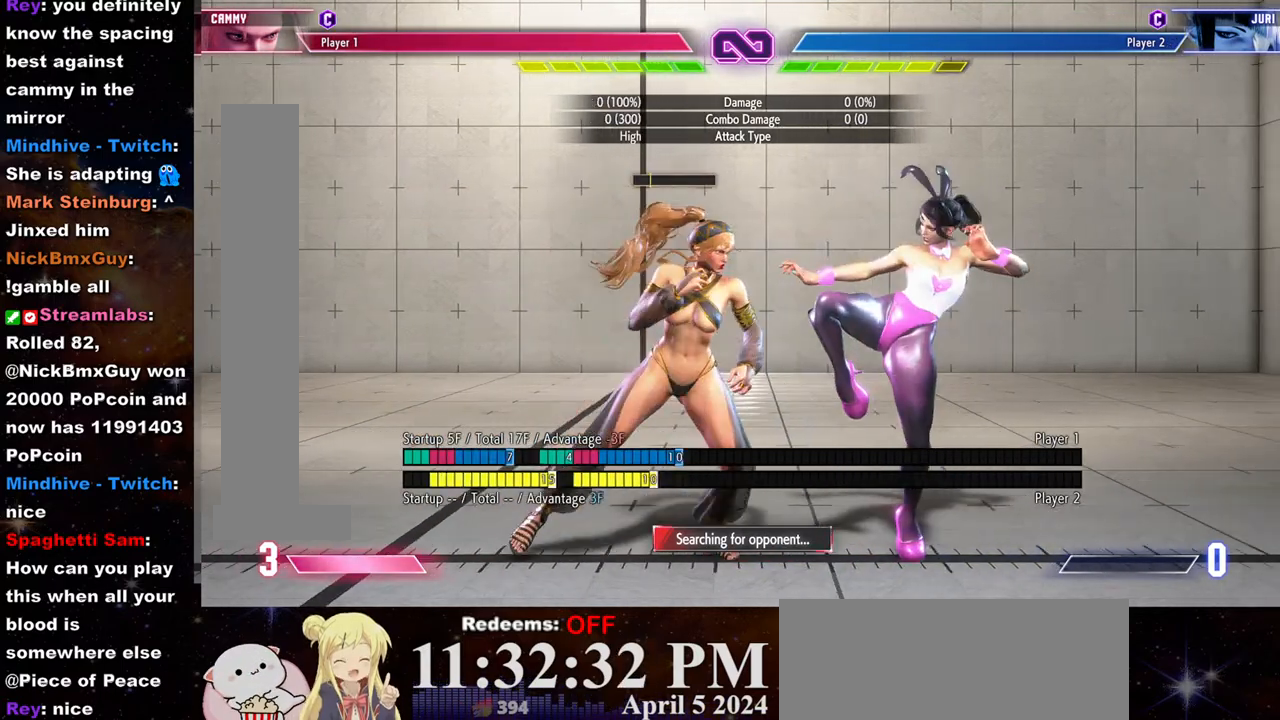
{"buttons": [], "left_stick": "left", "events": [[150, "left_stick", "center"], [250, "SQUARE", "down"], [367, "SQUARE", "up"], [500, "left_stick", "left"]]}
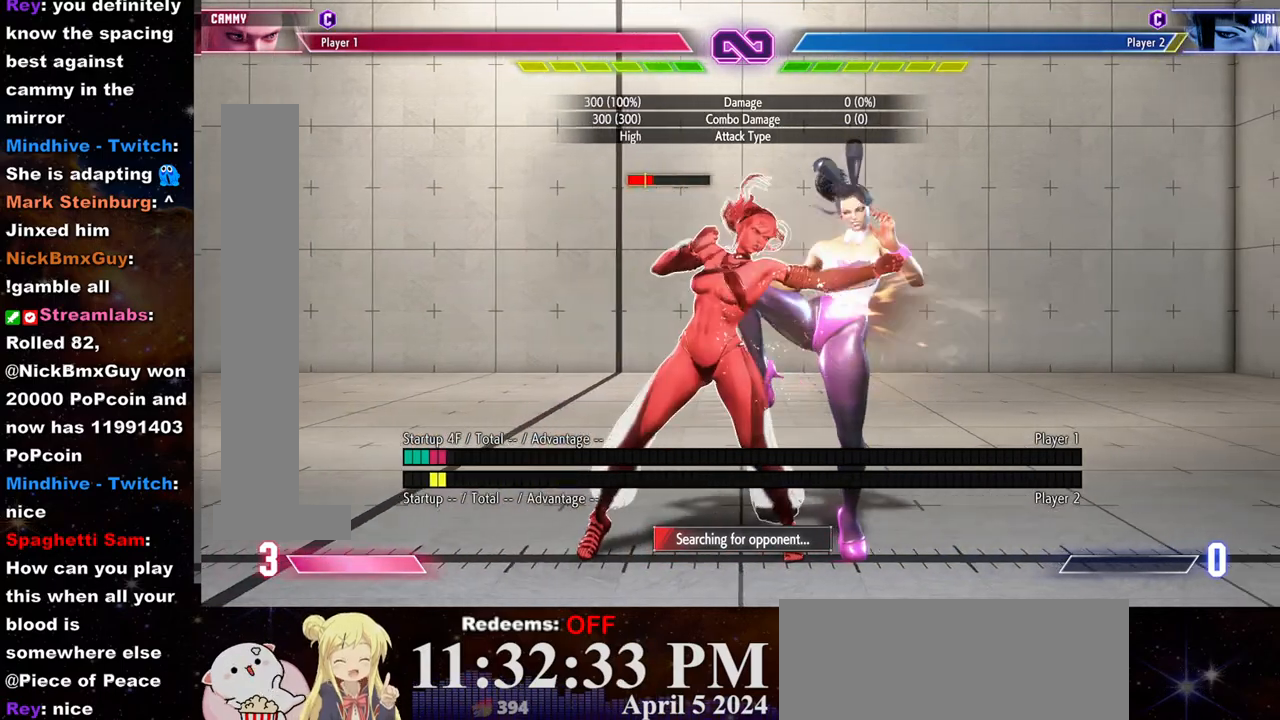
{"buttons": [], "left_stick": "right", "events": [[433, "left_stick", "center"], [483, "left_stick", "right"]]}
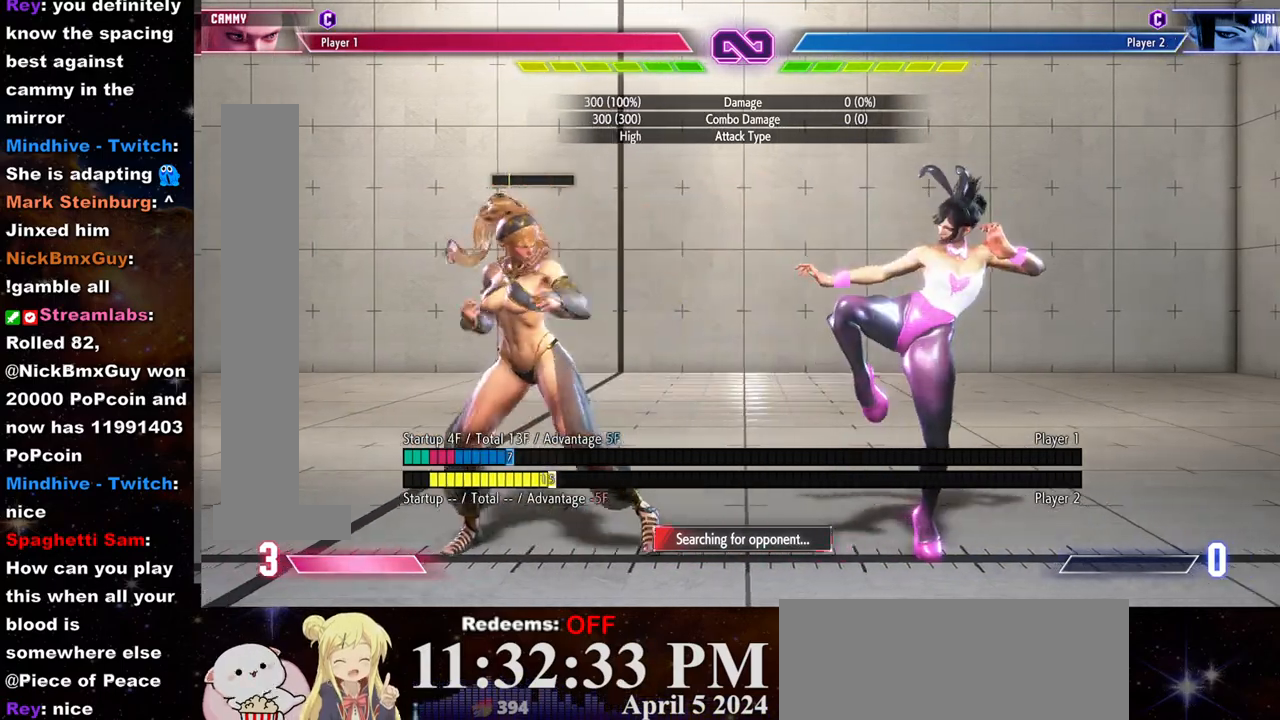
{"buttons": [], "left_stick": "center", "events": [[133, "left_stick", "center"], [233, "SQUARE", "down"], [350, "SQUARE", "up"]]}
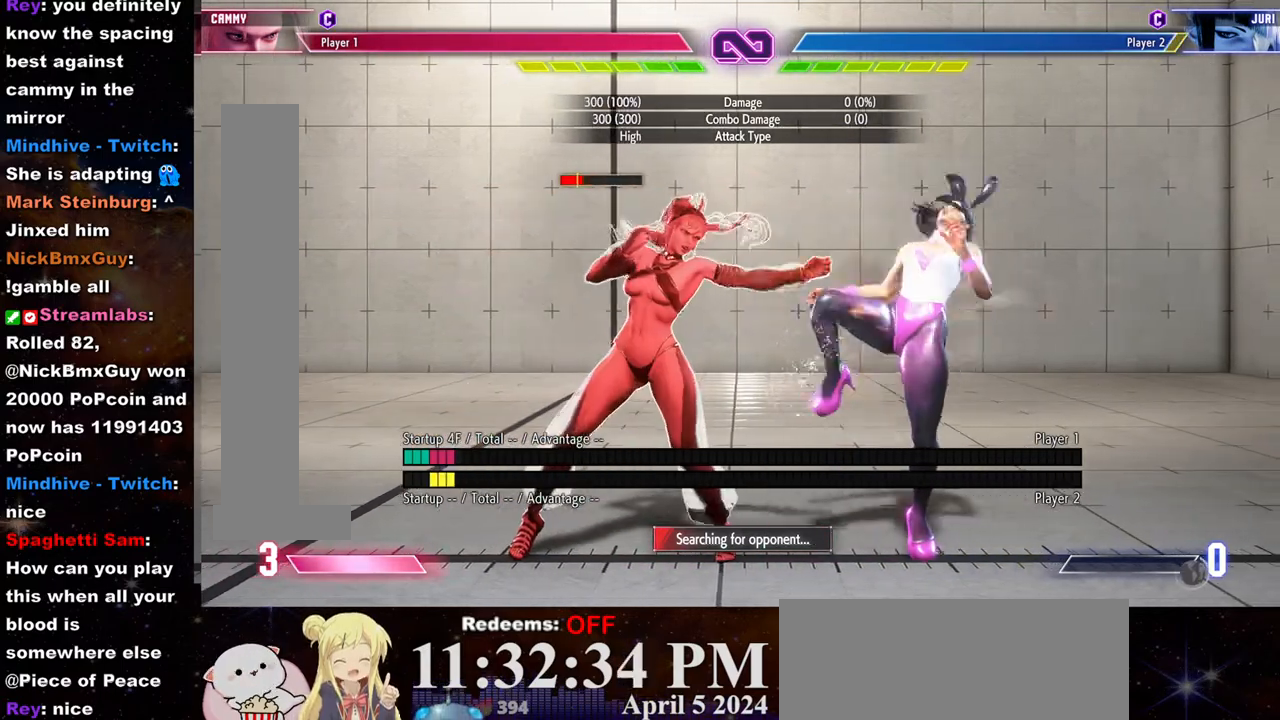
{"buttons": ["CIRCLE"], "left_stick": "center", "events": [[33, "left_stick", "left"], [367, "left_stick", "center"], [450, "CIRCLE", "down"]]}
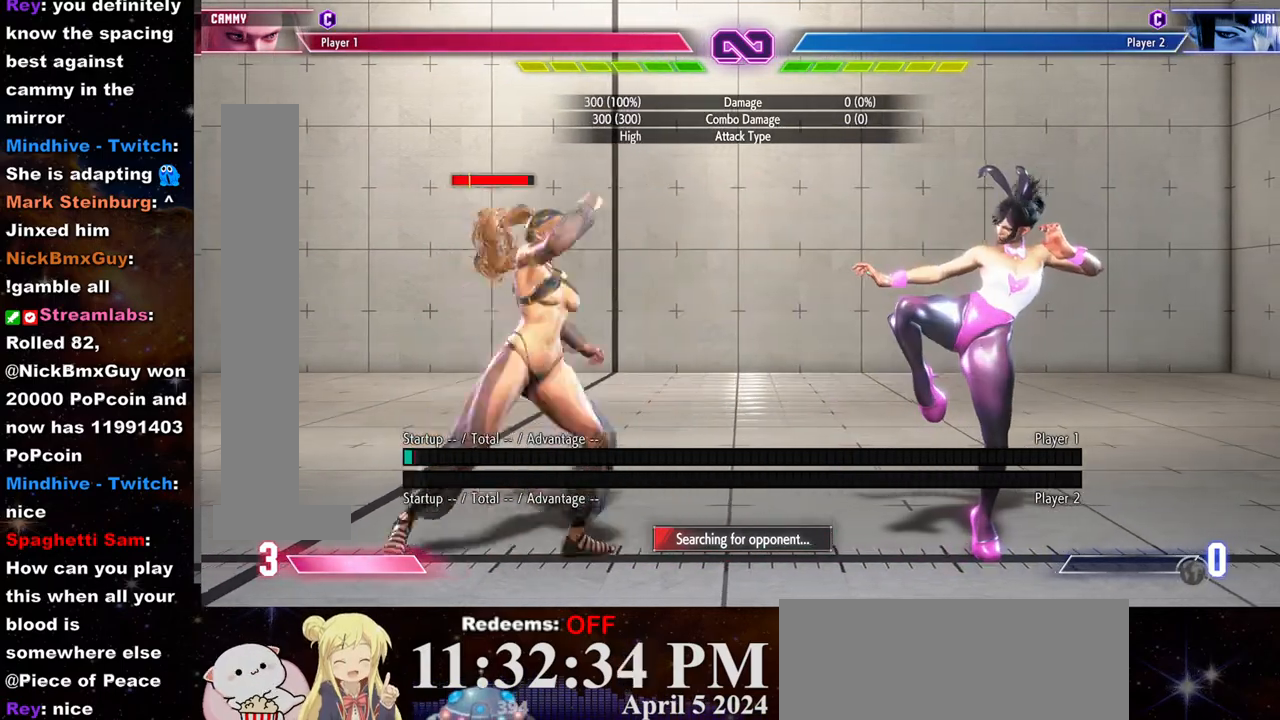
{"buttons": [], "left_stick": "right", "events": [[83, "CIRCLE", "up"], [383, "left_stick", "right"]]}
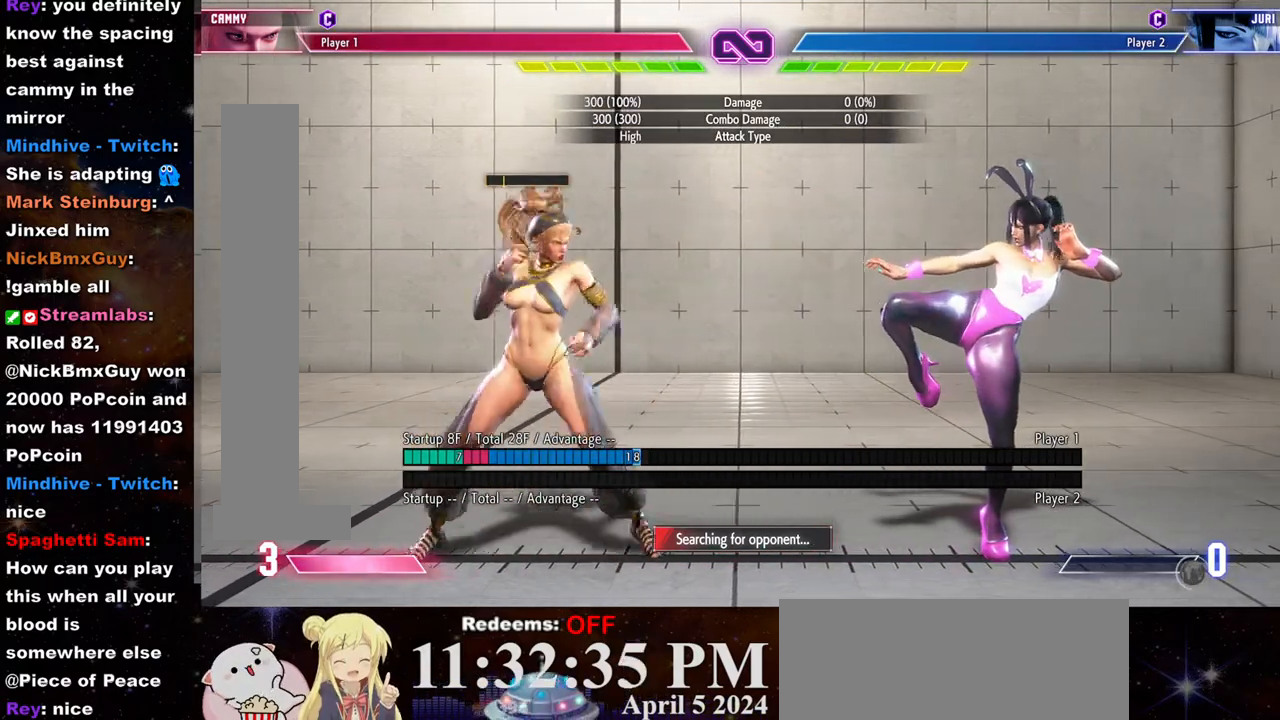
{"buttons": [], "left_stick": "center", "events": [[17, "left_stick", "center"], [117, "R2", "down"], [200, "R2", "up"]]}
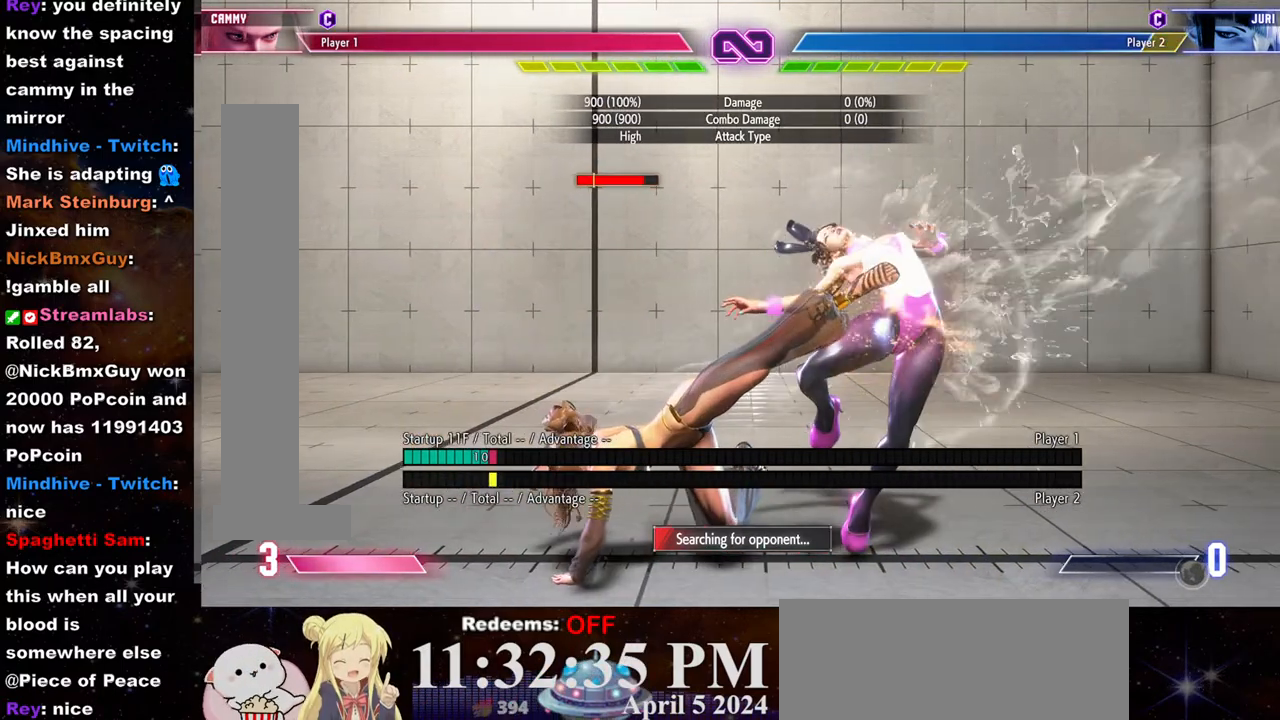
{"buttons": [], "left_stick": "center", "events": [[300, "left_stick", "left"], [450, "left_stick", "center"]]}
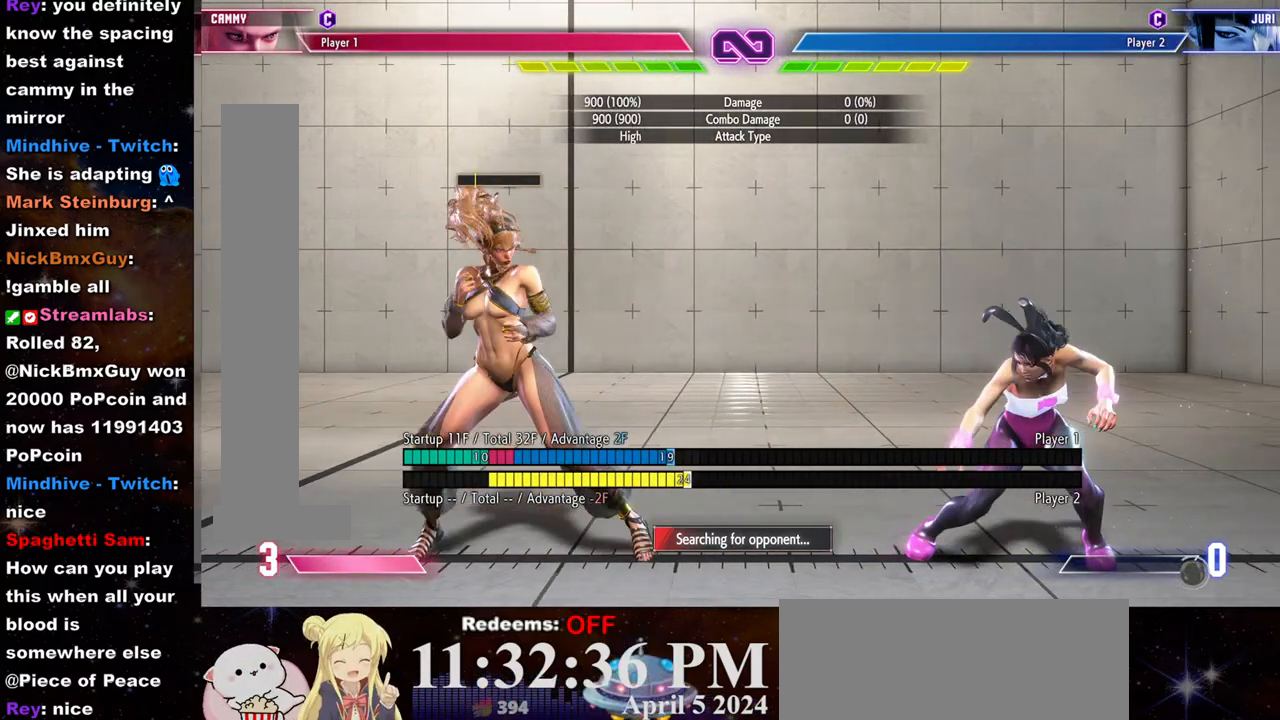
{"buttons": [], "left_stick": "center", "events": [[133, "left_stick", "right"], [217, "left_stick", "center"], [233, "R2", "down"], [317, "R2", "up"]]}
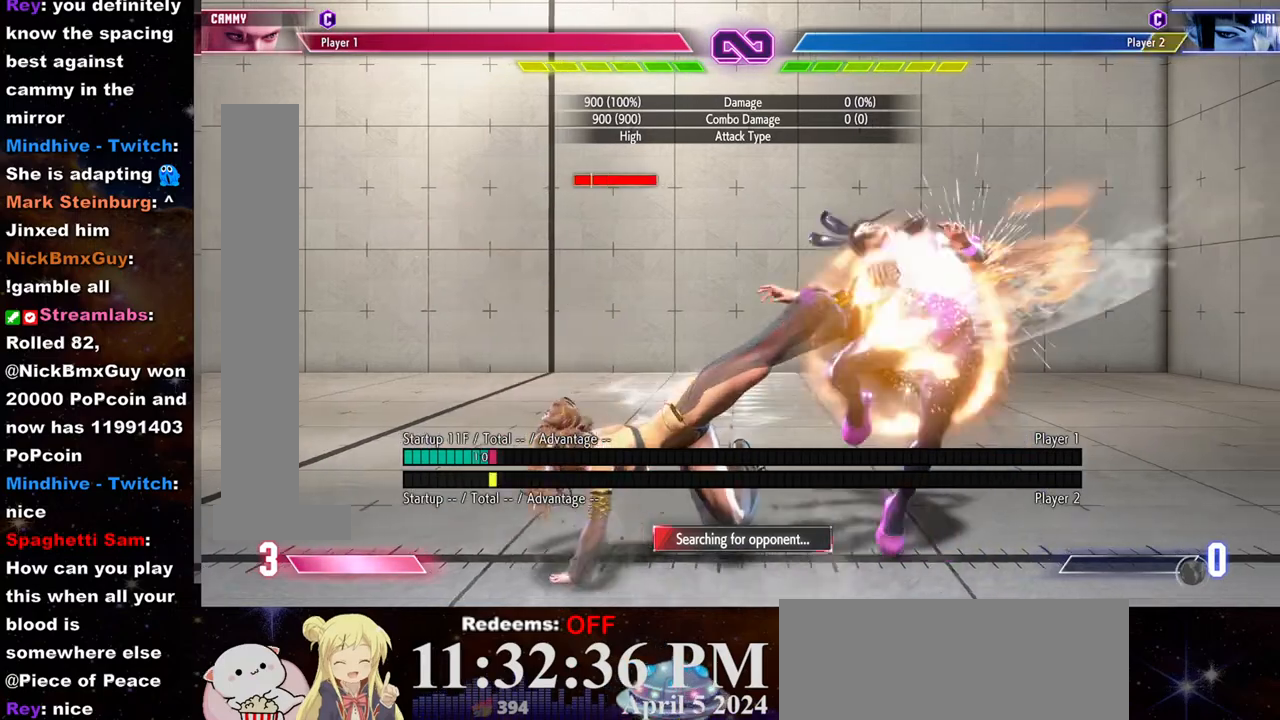
{"buttons": [], "left_stick": "left", "events": [[367, "left_stick", "left"]]}
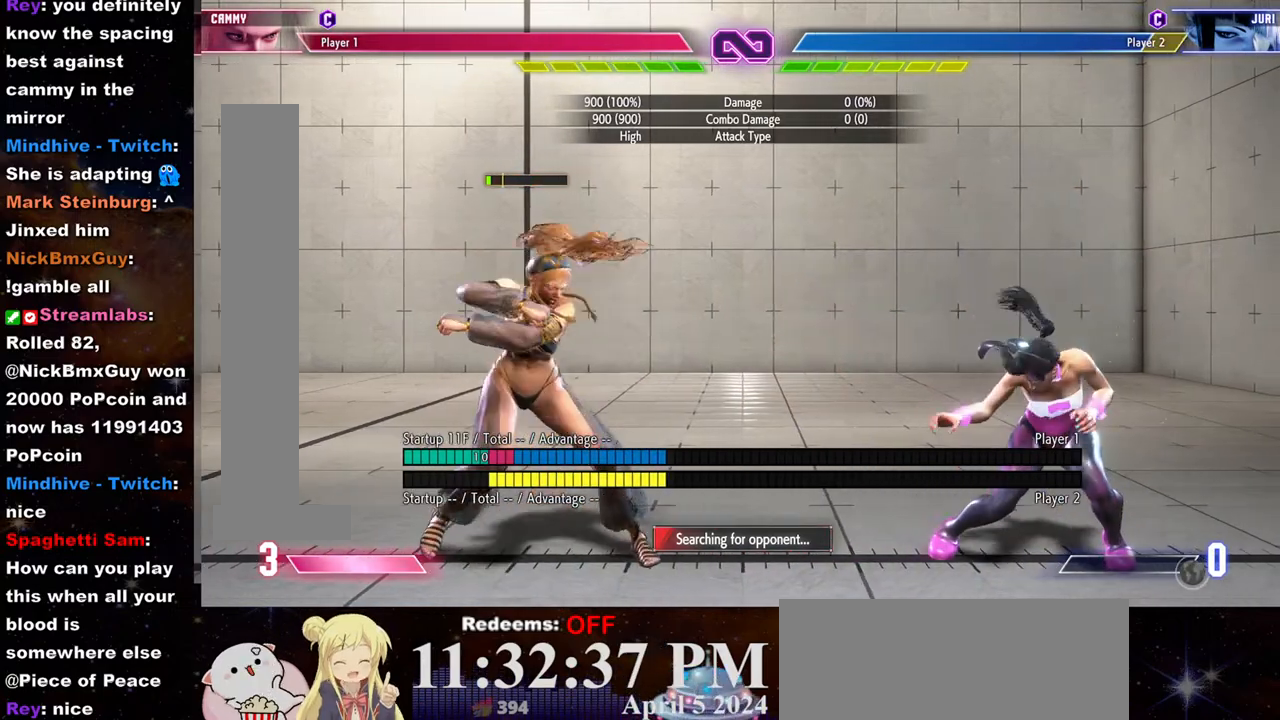
{"buttons": [], "left_stick": "center", "events": [[17, "left_stick", "right"], [167, "left_stick", "down"], [233, "CROSS", "down"], [267, "left_stick", "center"], [283, "CROSS", "up"]]}
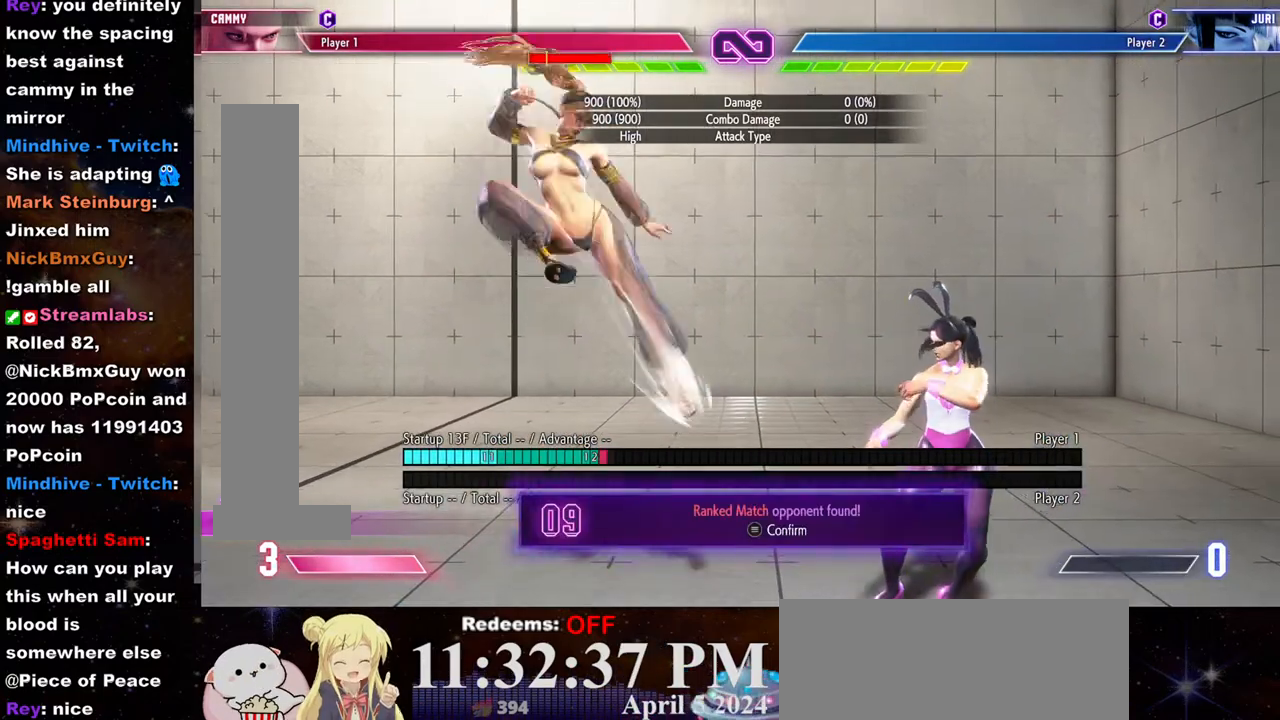
{"buttons": [], "left_stick": "left", "events": [[317, "left_stick", "left"]]}
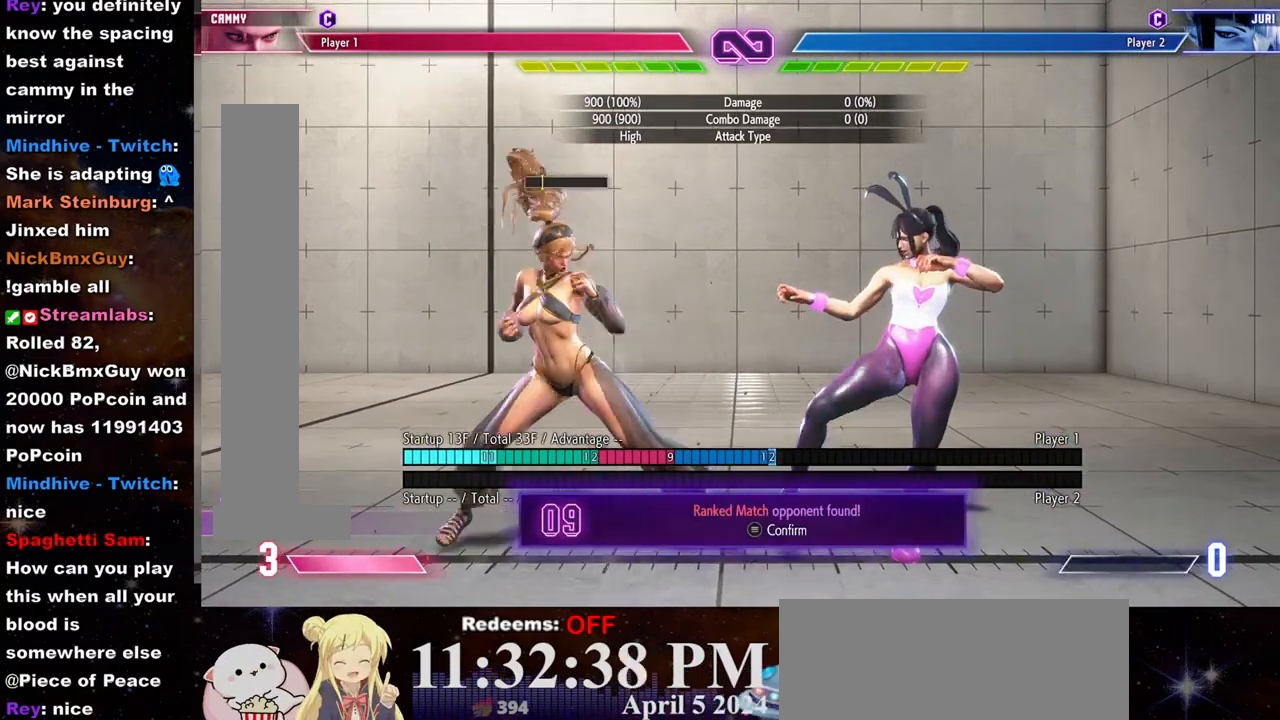
{"buttons": [], "left_stick": "center", "events": [[33, "left_stick", "center"]]}
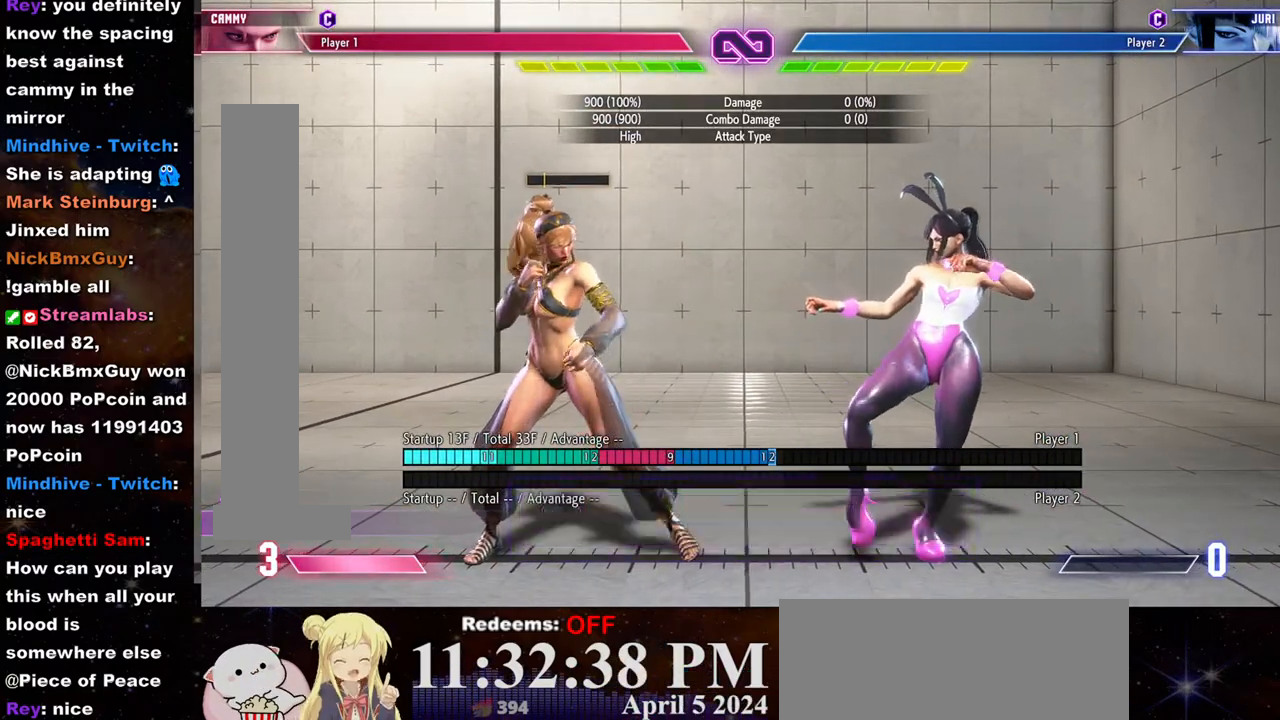
{"buttons": [], "left_stick": "center", "events": []}
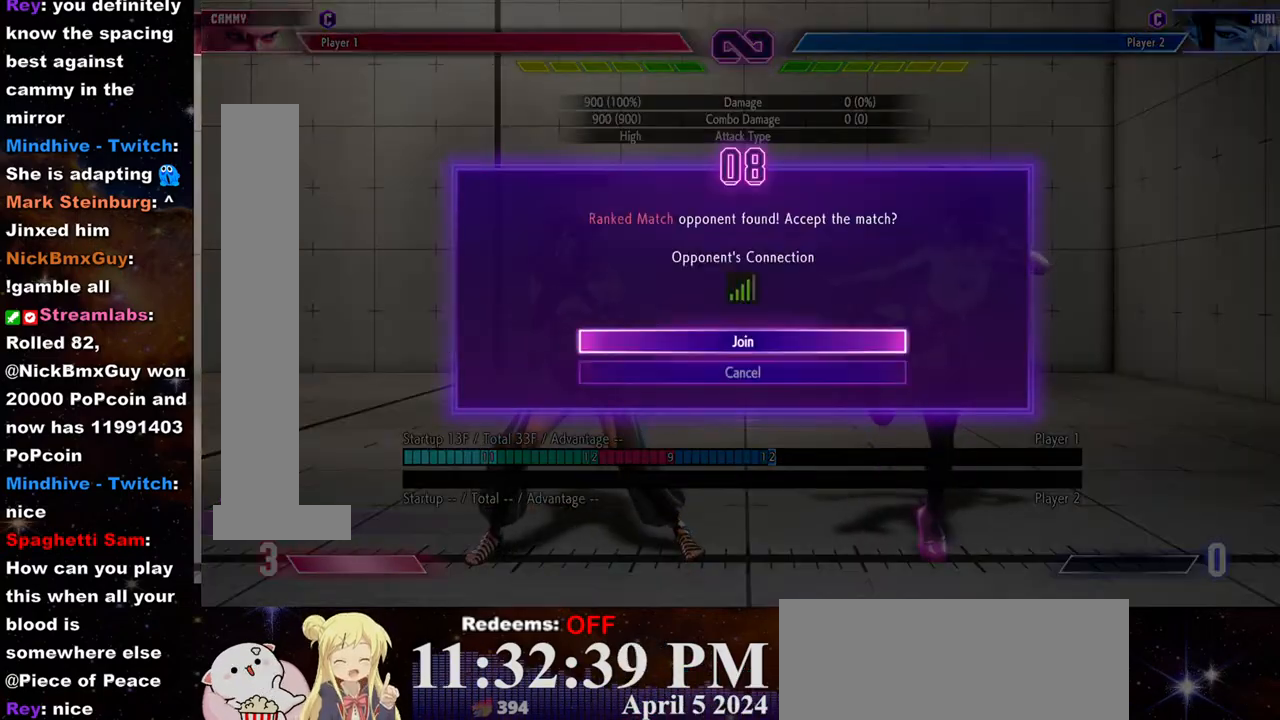
{"buttons": [], "left_stick": "center", "events": [[150, "CROSS", "down"], [217, "CROSS", "up"]]}